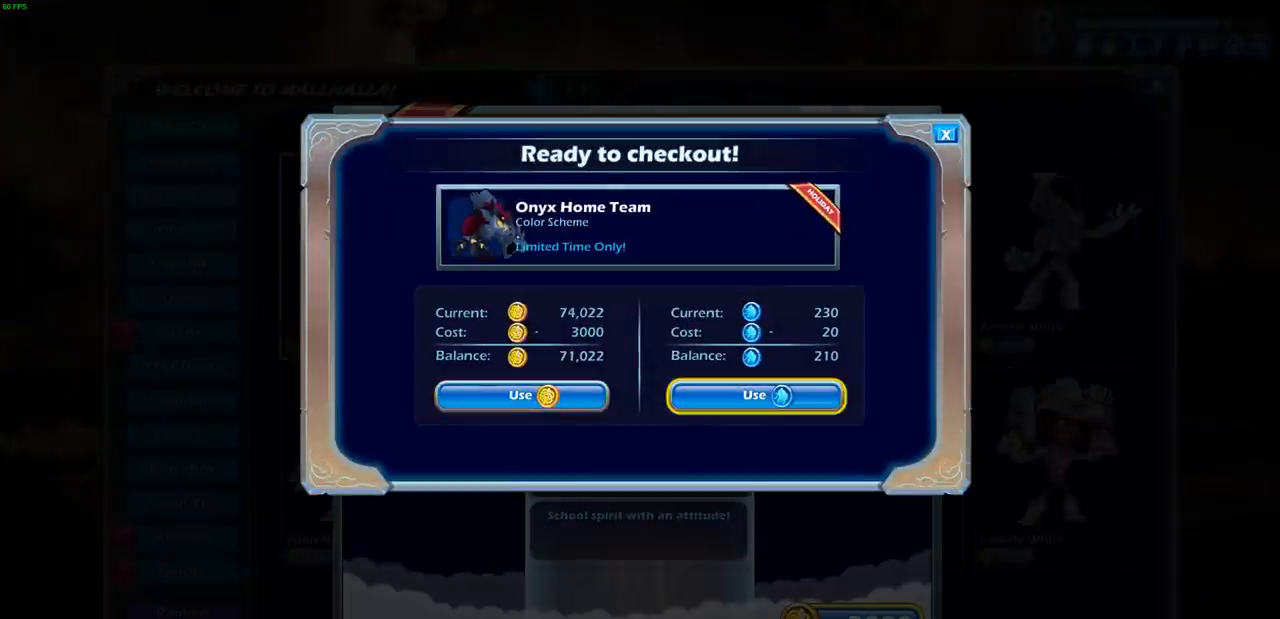
Gameplay with a controller (PlayStation layout); each line is a JSON object with the inputs held at the frame after it. "events" lists button and stick changes between this image and that frame as [ms after this image, input, new state], when the widget could be followed in between.
{"buttons": [], "left_stick": "center", "right_stick": "center", "events": [[100, "CROSS", "up"]]}
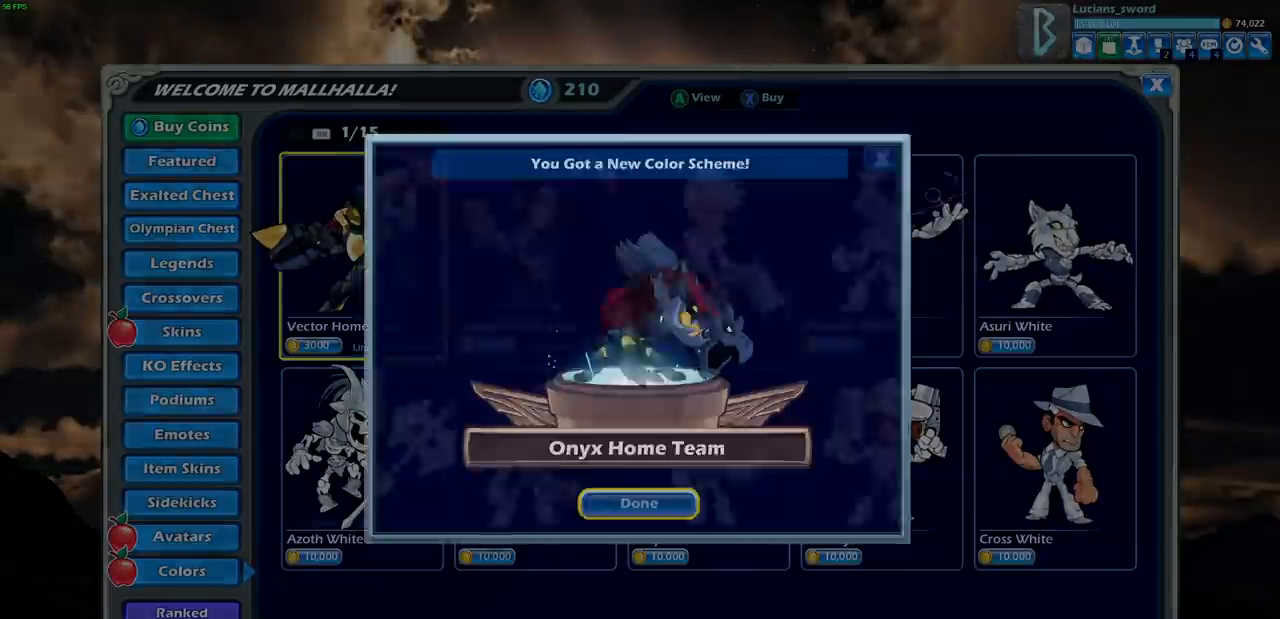
{"buttons": ["CROSS"], "left_stick": "center", "right_stick": "center", "events": [[467, "CROSS", "down"]]}
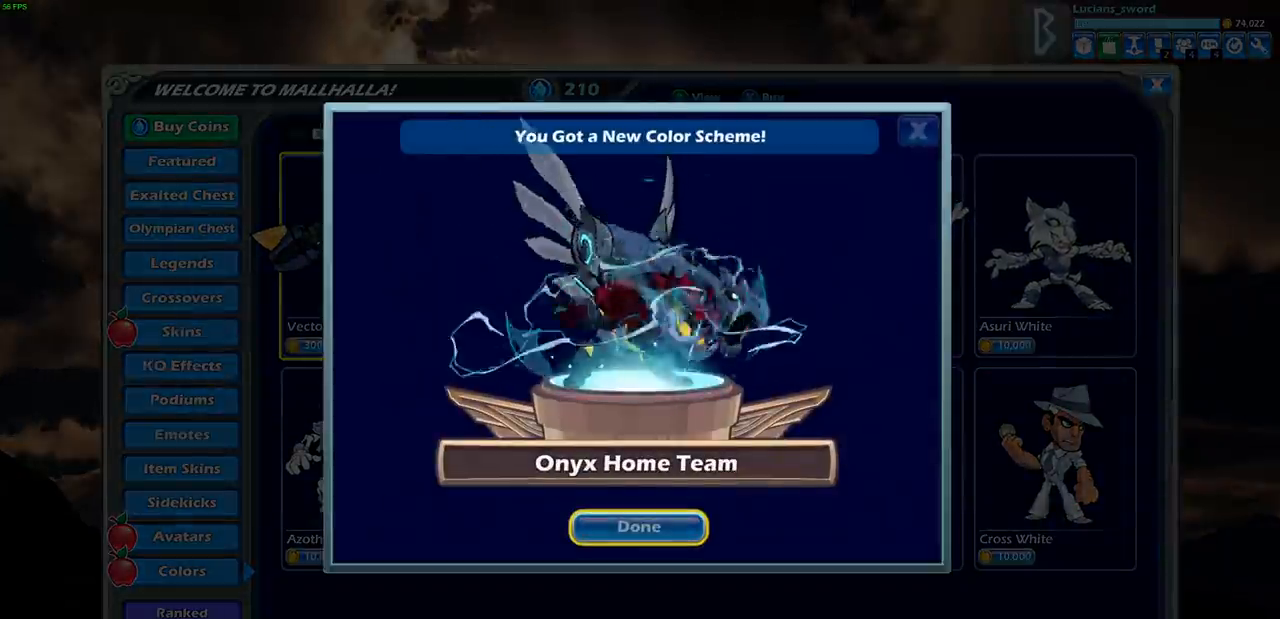
{"buttons": [], "left_stick": "center", "right_stick": "center", "events": [[117, "CROSS", "up"]]}
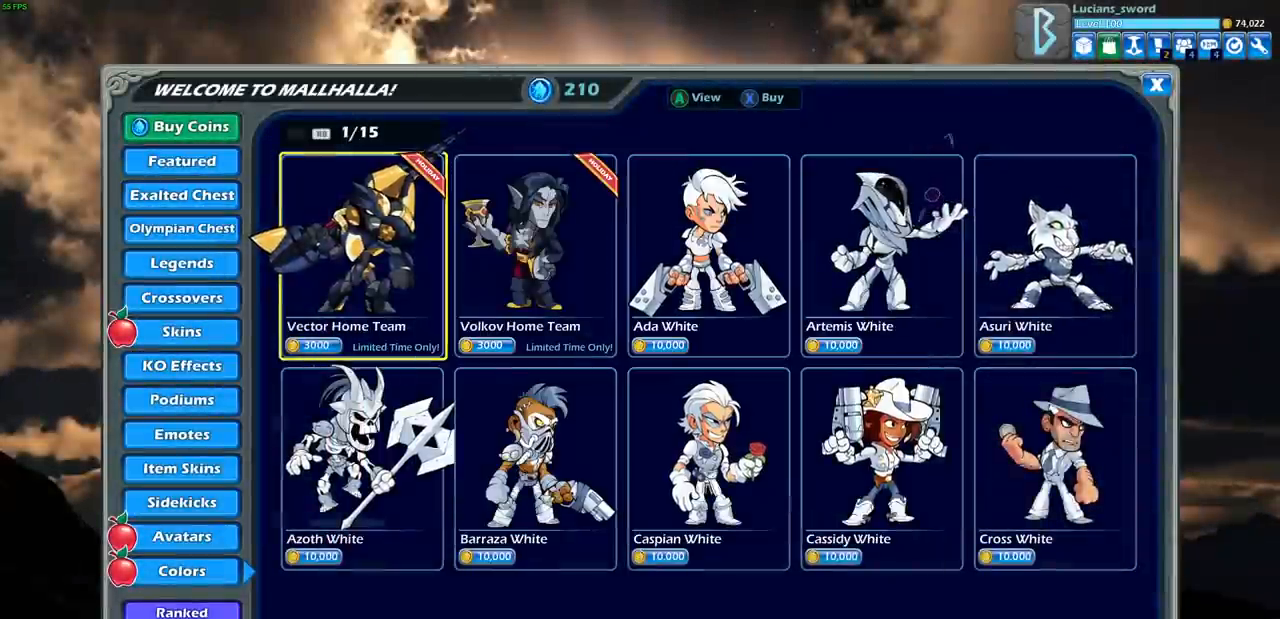
{"buttons": [], "left_stick": "center", "right_stick": "center", "events": [[83, "CROSS", "down"], [167, "CROSS", "up"]]}
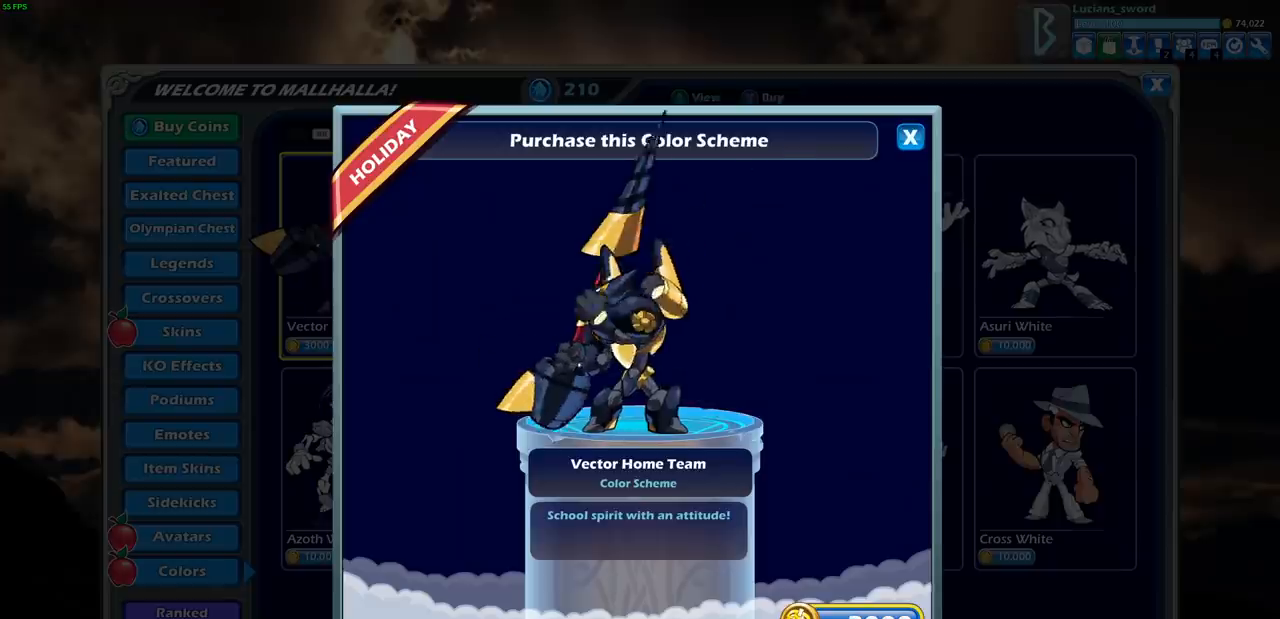
{"buttons": [], "left_stick": "center", "right_stick": "center", "events": []}
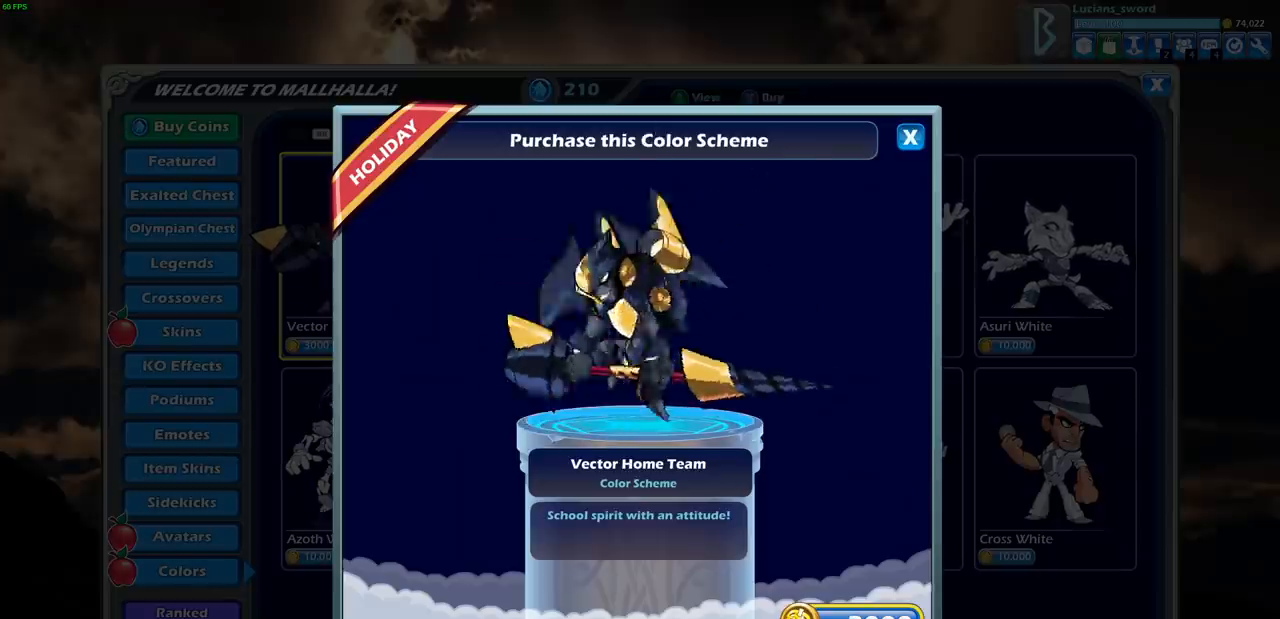
{"buttons": [], "left_stick": "center", "right_stick": "center", "events": []}
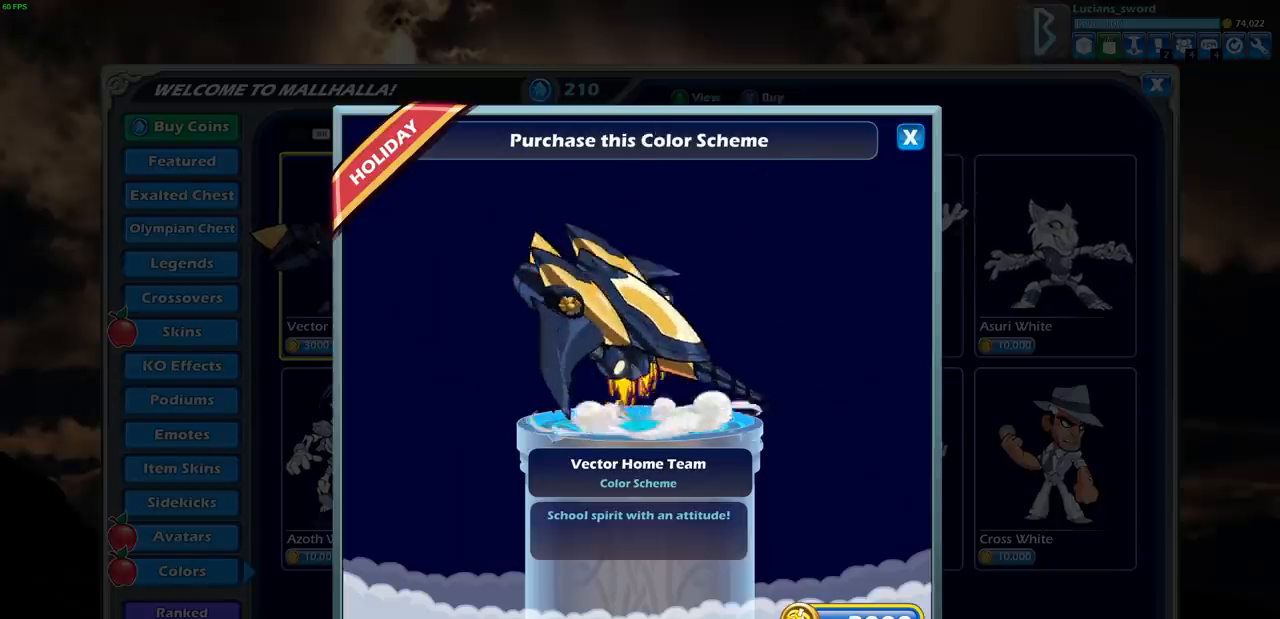
{"buttons": [], "left_stick": "center", "right_stick": "center", "events": []}
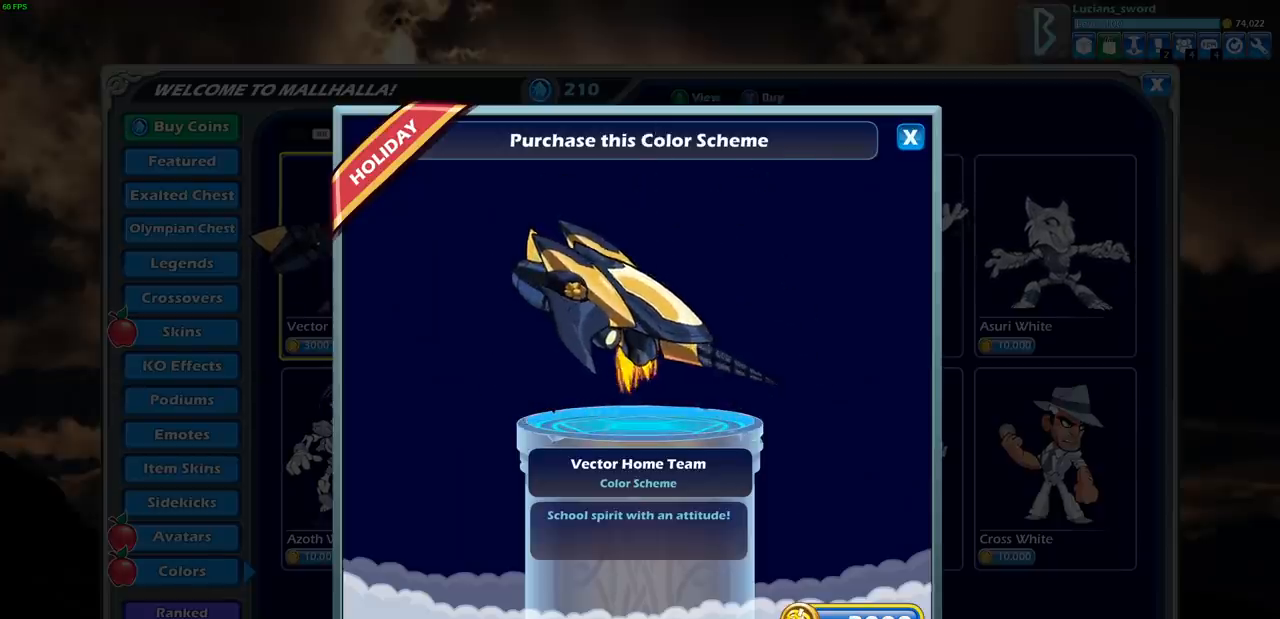
{"buttons": [], "left_stick": "center", "right_stick": "center", "events": [[300, "CROSS", "down"], [333, "CROSS", "up"]]}
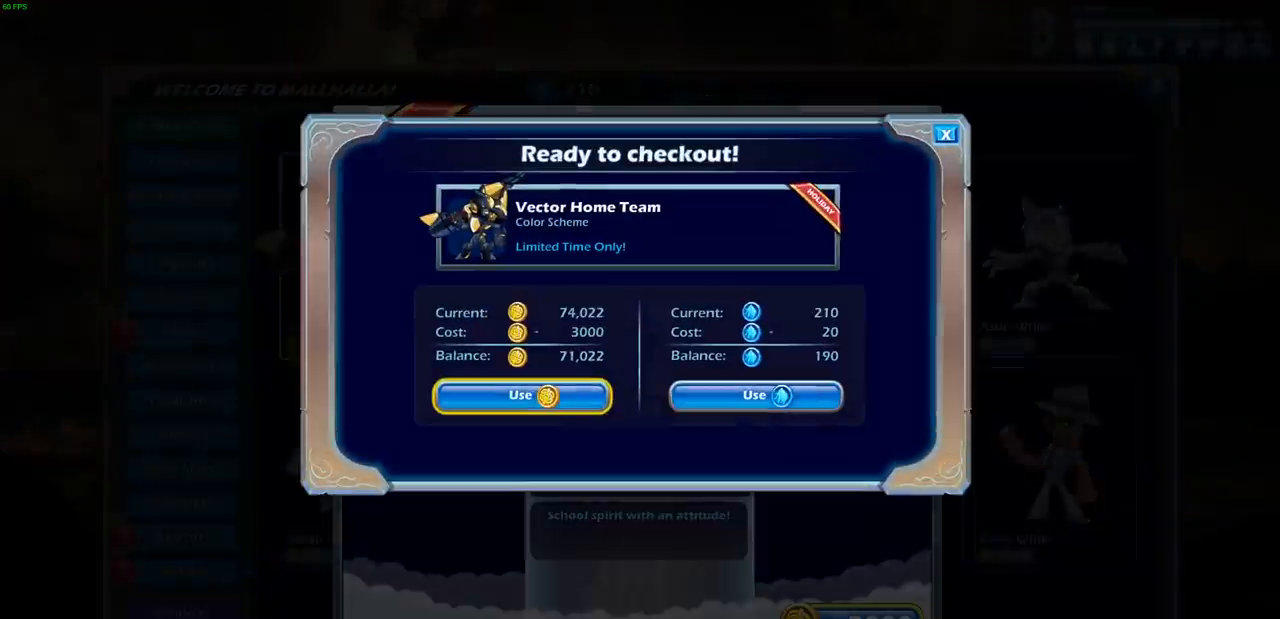
{"buttons": ["DPAD_RIGHT"], "left_stick": "center", "right_stick": "center", "events": [[417, "DPAD_RIGHT", "down"]]}
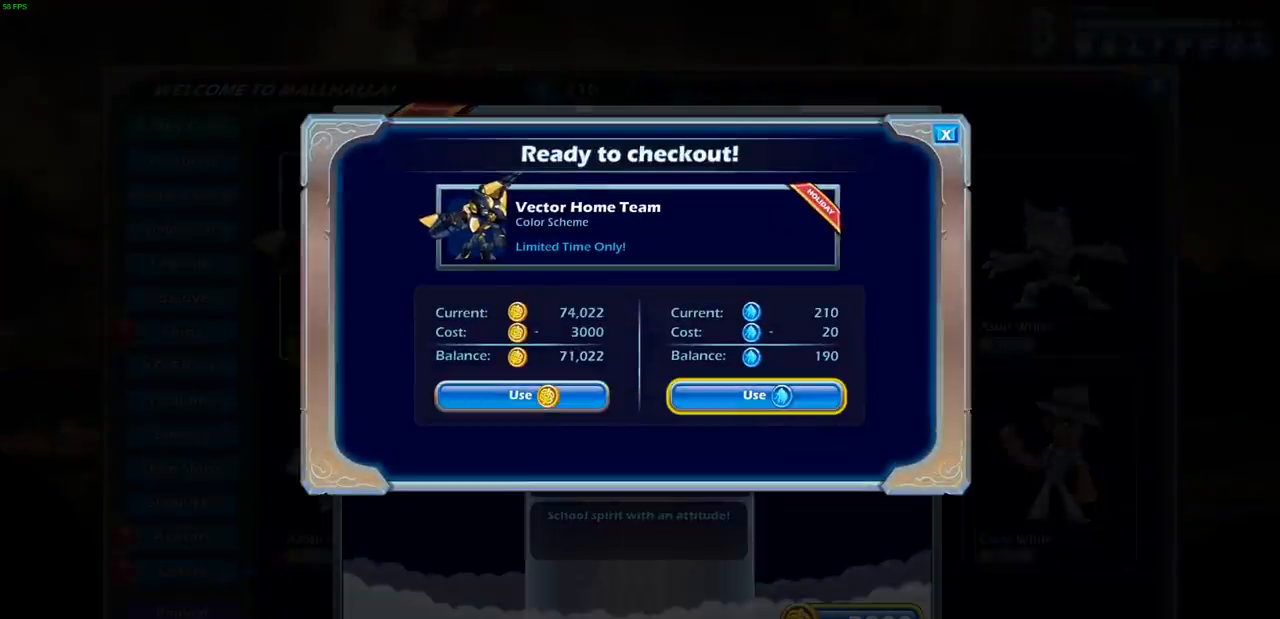
{"buttons": [], "left_stick": "center", "right_stick": "center", "events": [[17, "DPAD_RIGHT", "up"], [267, "CROSS", "down"], [367, "CROSS", "up"]]}
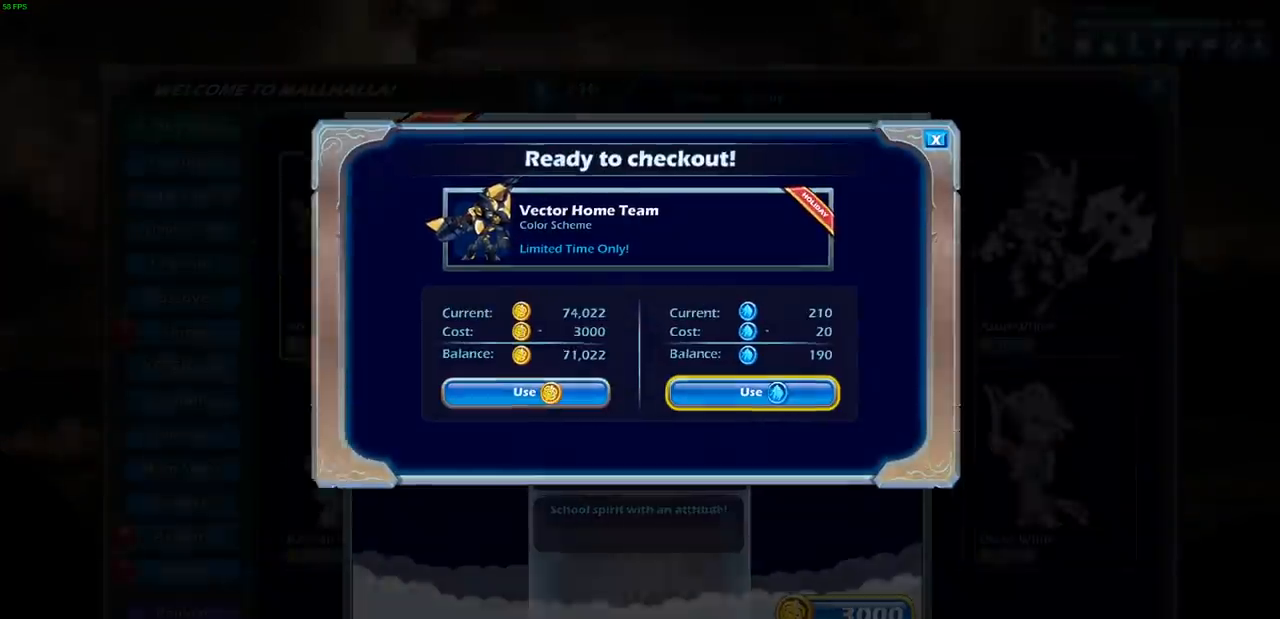
{"buttons": [], "left_stick": "center", "right_stick": "center", "events": []}
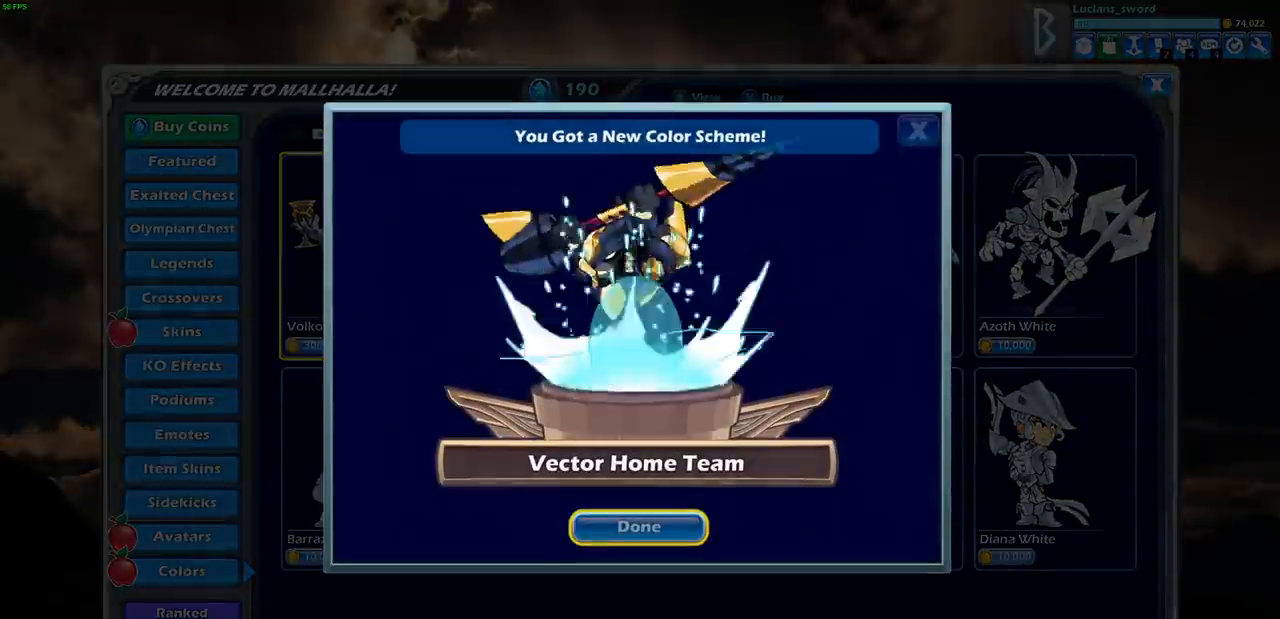
{"buttons": [], "left_stick": "center", "right_stick": "center", "events": []}
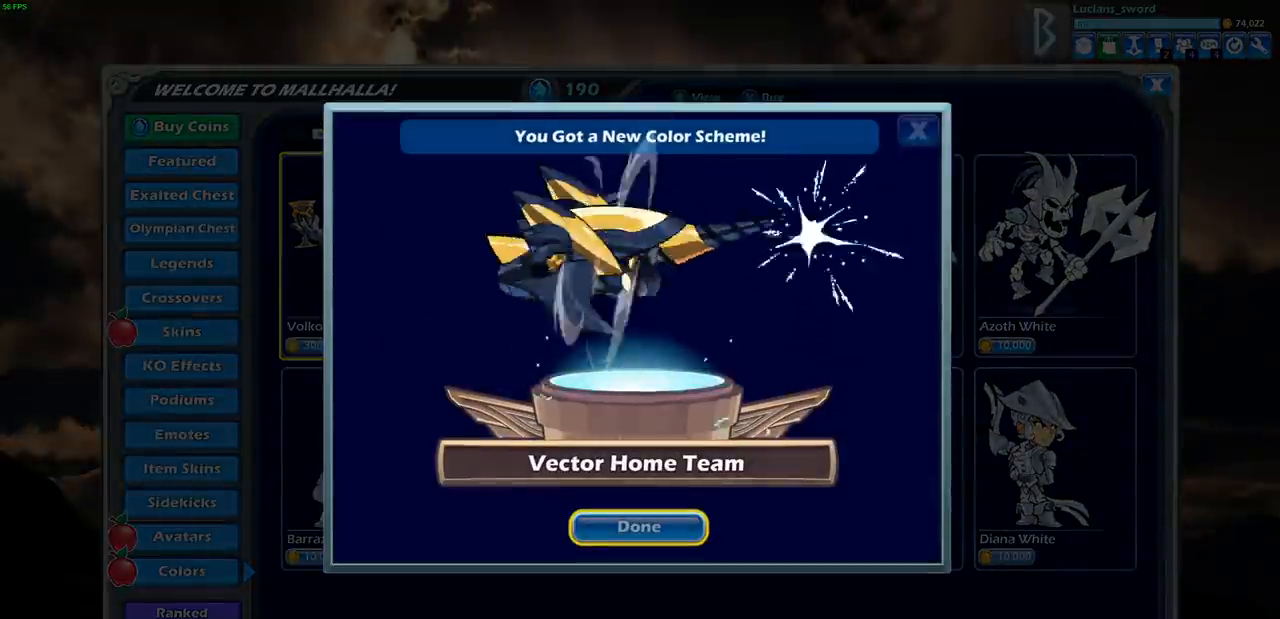
{"buttons": [], "left_stick": "center", "right_stick": "center", "events": []}
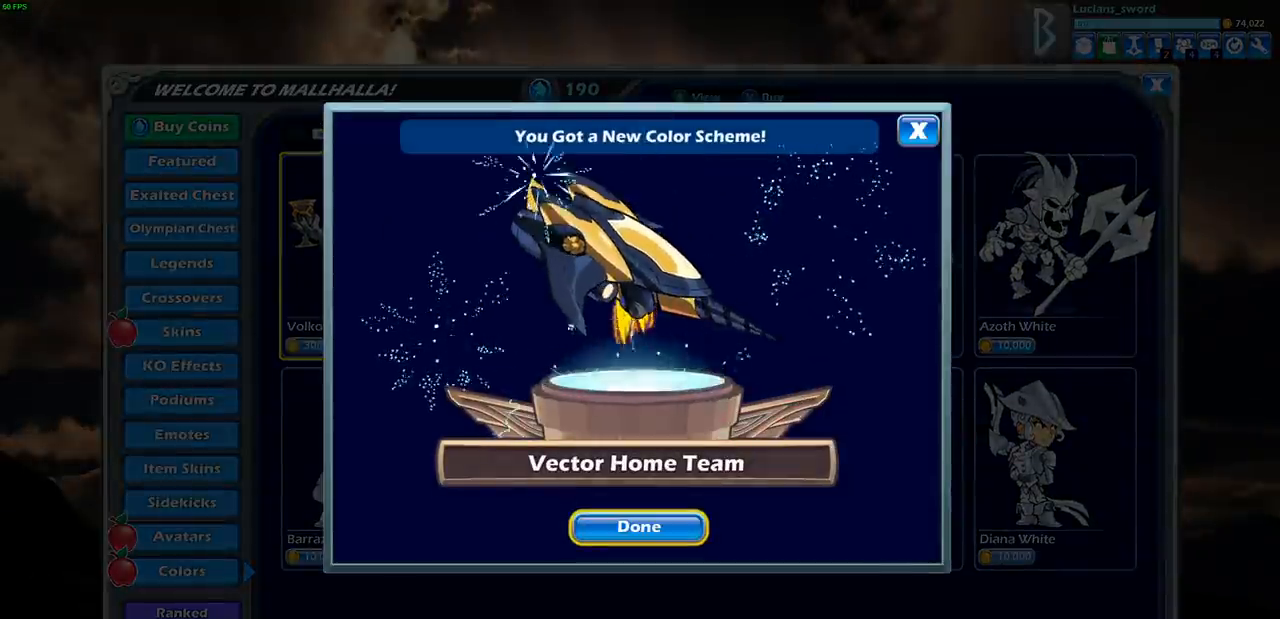
{"buttons": [], "left_stick": "center", "right_stick": "center", "events": []}
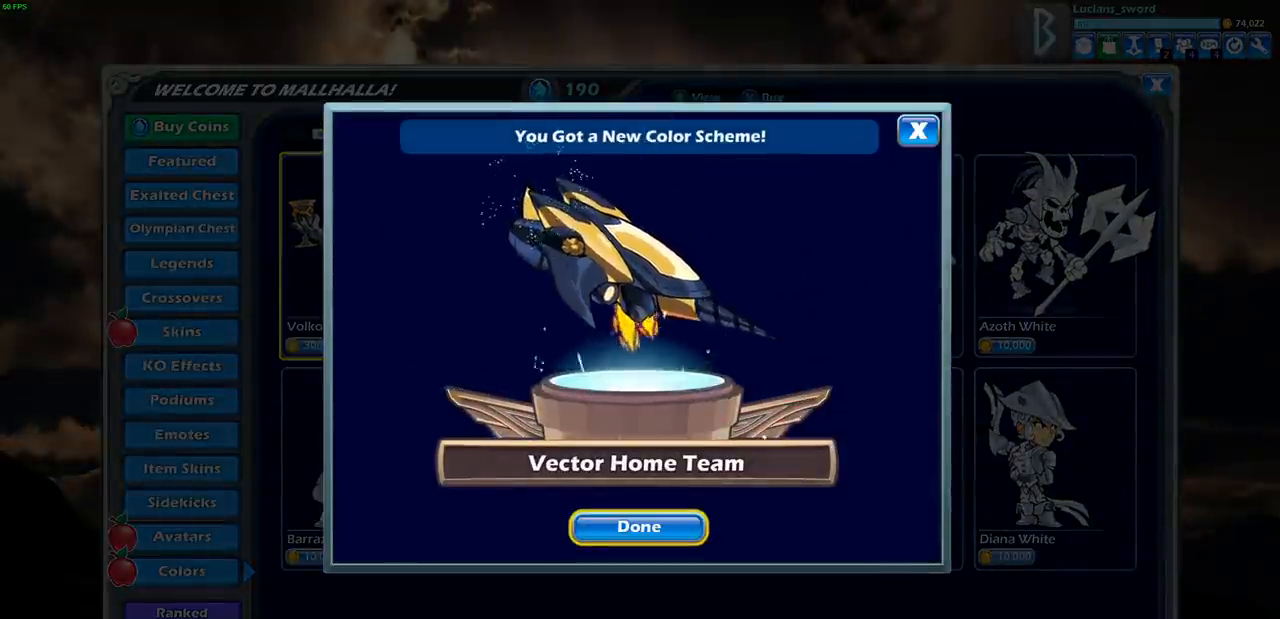
{"buttons": [], "left_stick": "center", "right_stick": "center", "events": [[100, "CROSS", "down"], [233, "CROSS", "up"]]}
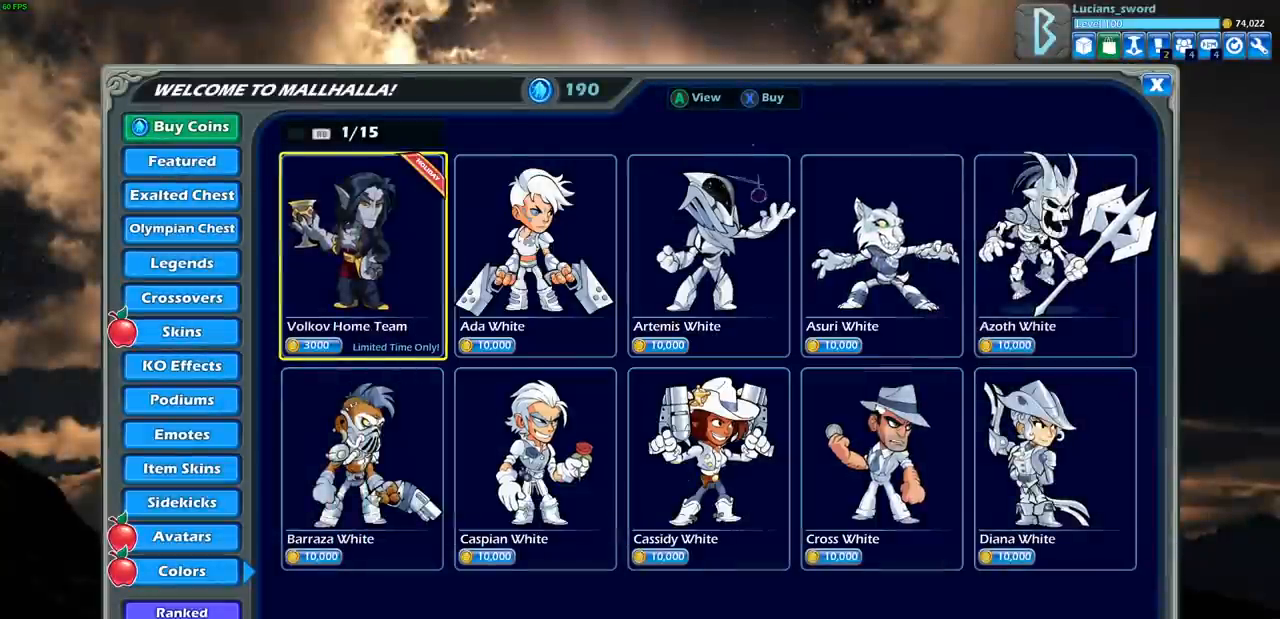
{"buttons": [], "left_stick": "center", "right_stick": "center", "events": []}
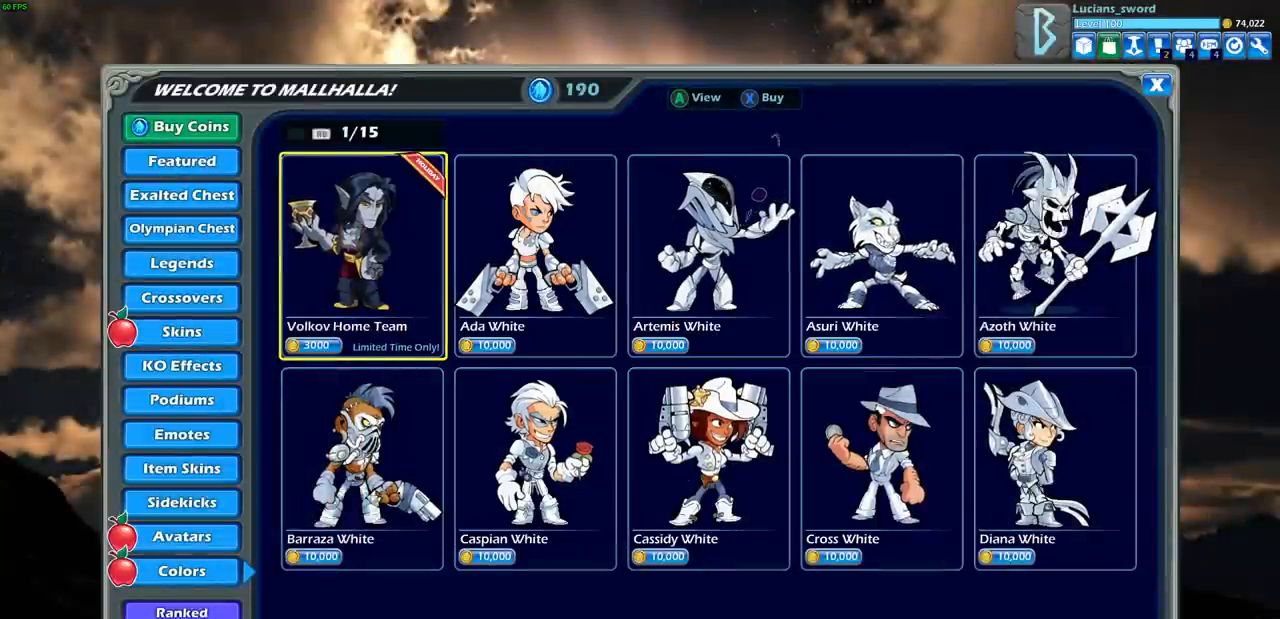
{"buttons": [], "left_stick": "center", "right_stick": "center", "events": [[317, "CROSS", "down"], [433, "CROSS", "up"]]}
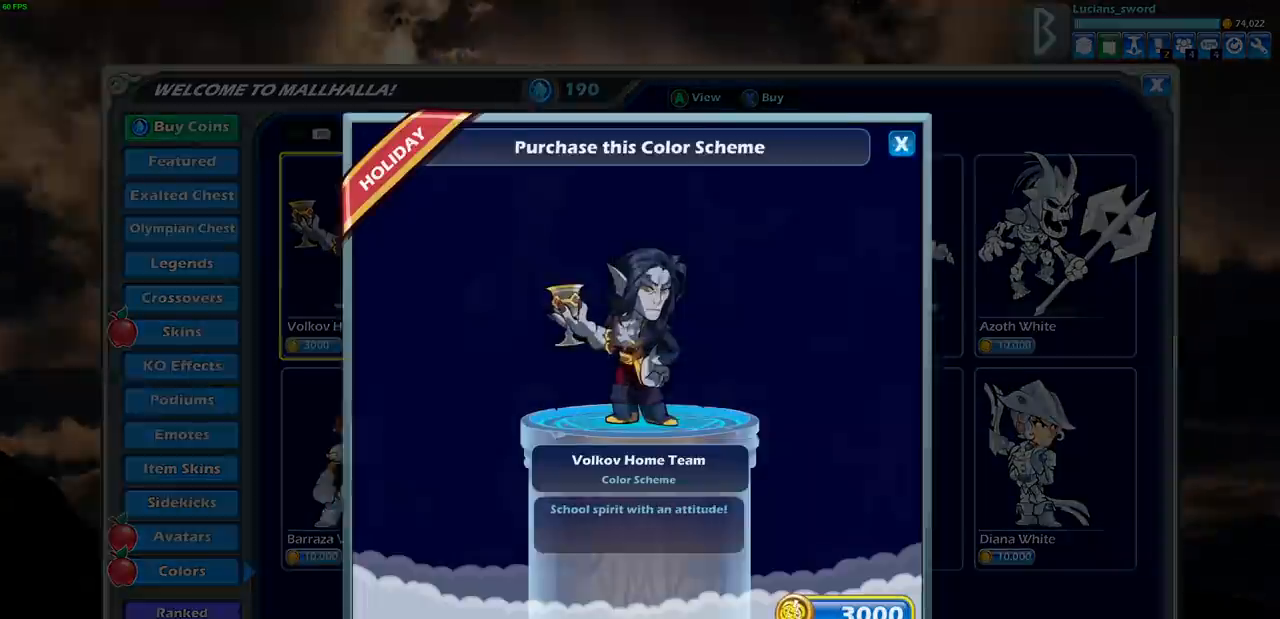
{"buttons": [], "left_stick": "center", "right_stick": "center", "events": []}
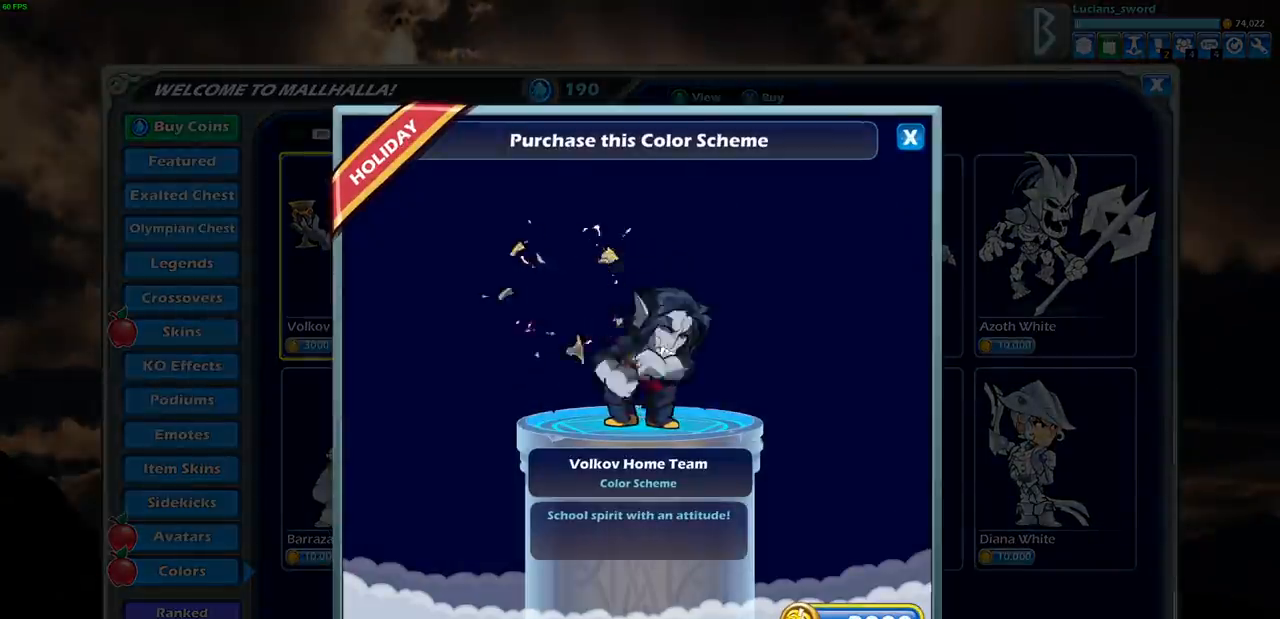
{"buttons": ["CROSS"], "left_stick": "center", "right_stick": "center", "events": [[483, "CROSS", "down"]]}
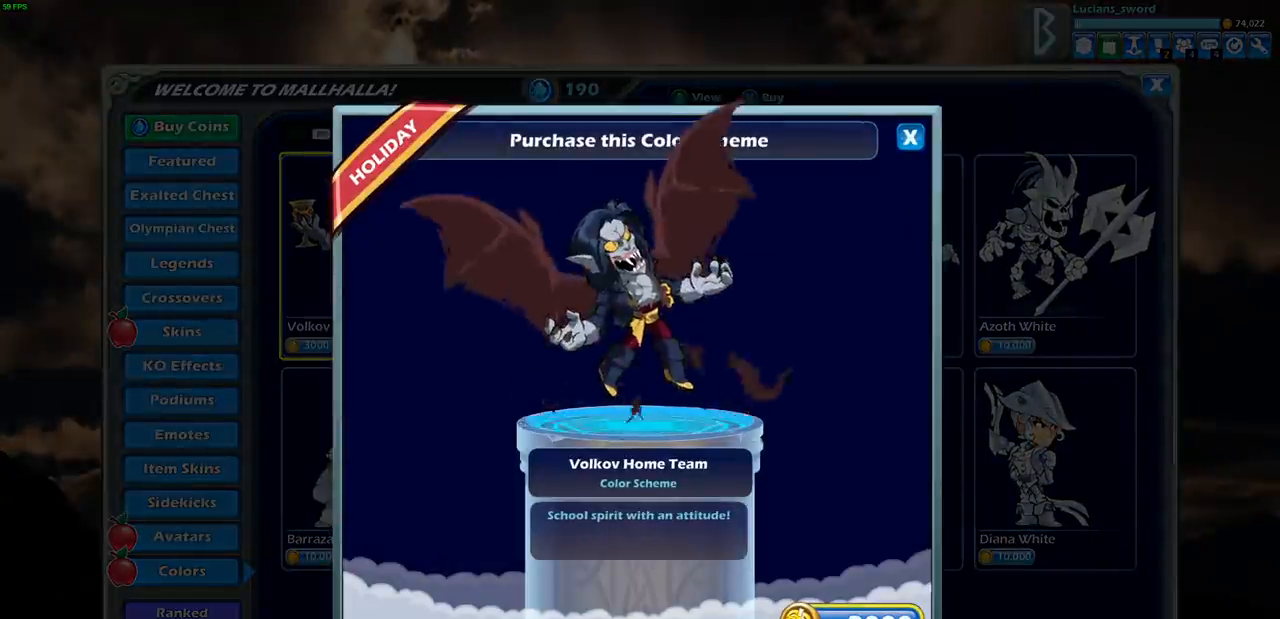
{"buttons": [], "left_stick": "center", "right_stick": "center", "events": [[133, "CROSS", "up"]]}
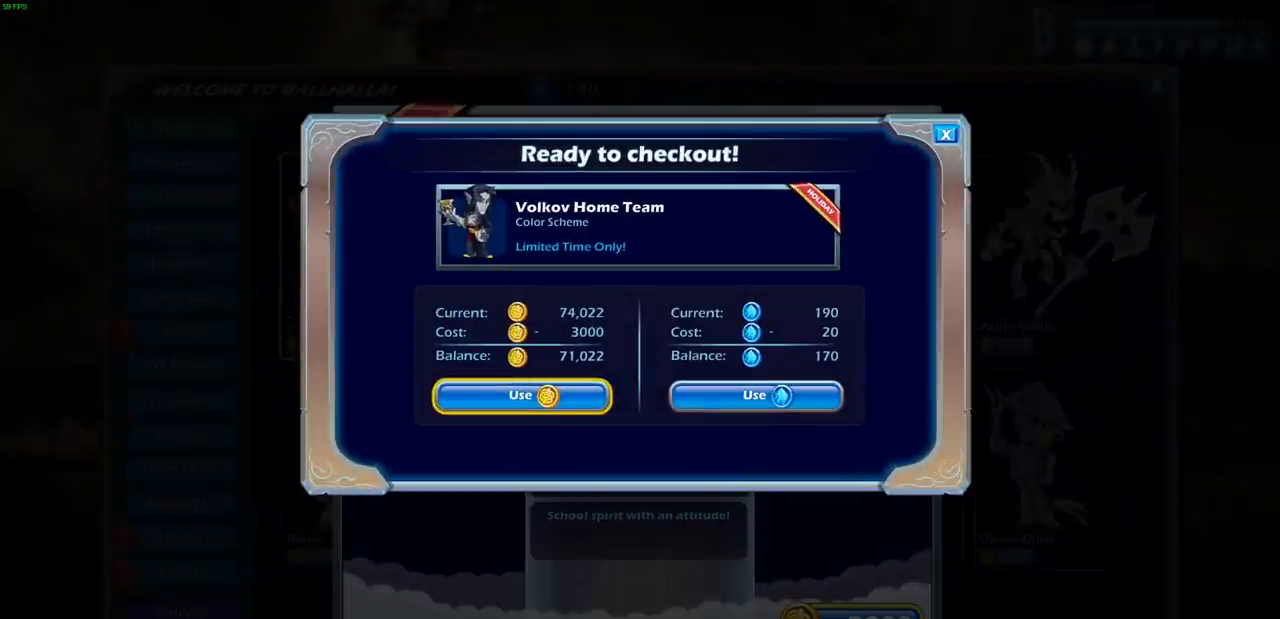
{"buttons": [], "left_stick": "center", "right_stick": "center", "events": [[83, "DPAD_RIGHT", "down"], [200, "DPAD_RIGHT", "up"], [317, "CROSS", "down"], [450, "CROSS", "up"]]}
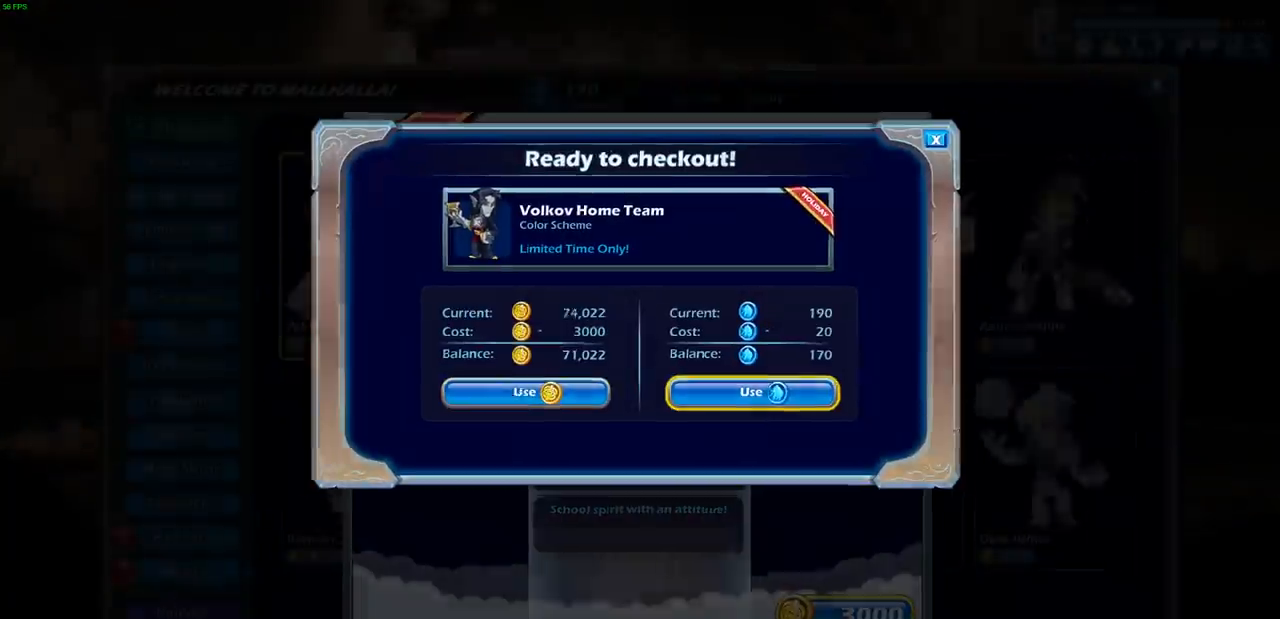
{"buttons": [], "left_stick": "center", "right_stick": "center", "events": []}
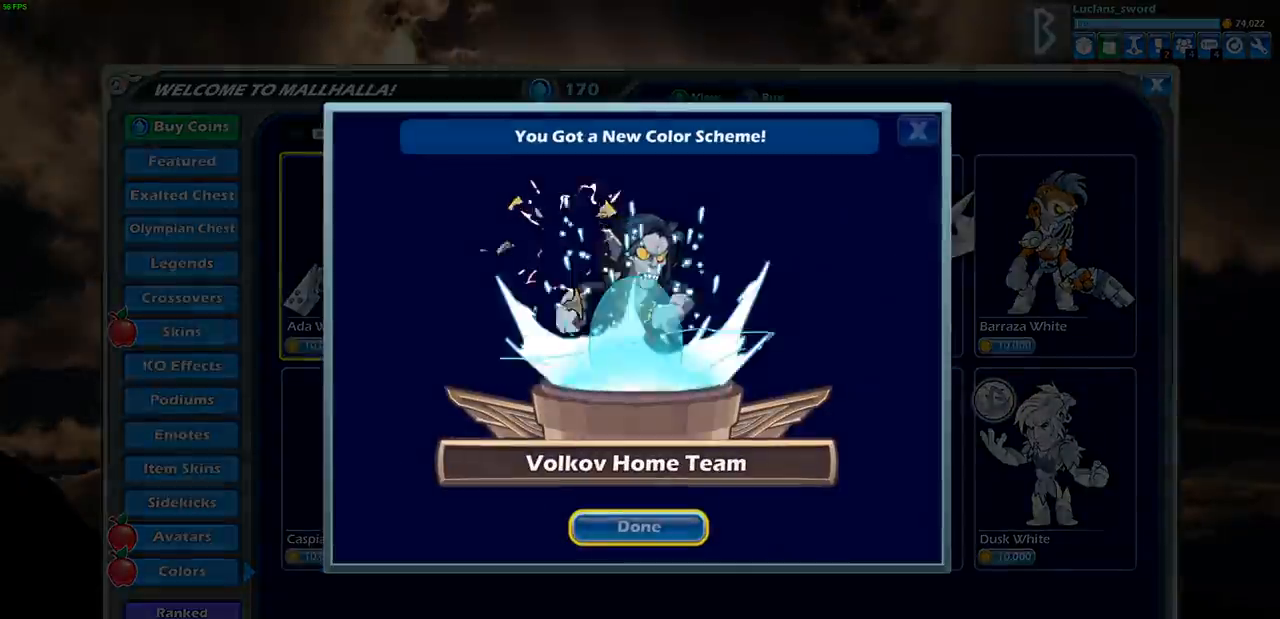
{"buttons": [], "left_stick": "center", "right_stick": "center", "events": [[183, "CROSS", "down"], [317, "CROSS", "up"]]}
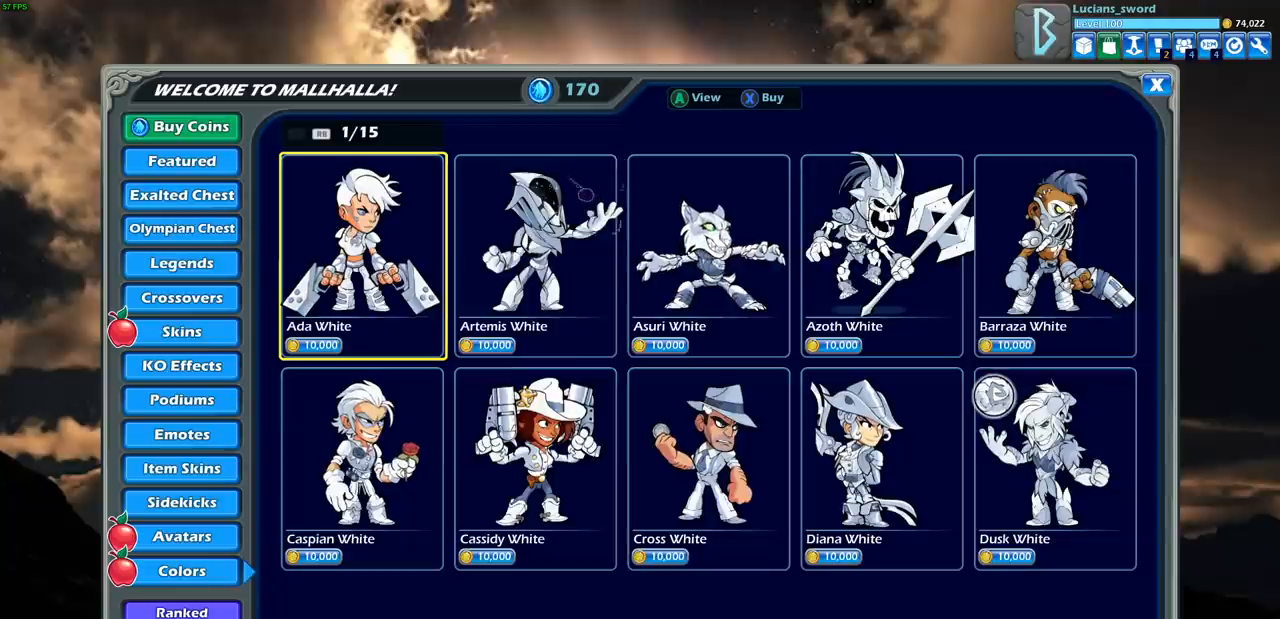
{"buttons": [], "left_stick": "center", "right_stick": "center", "events": []}
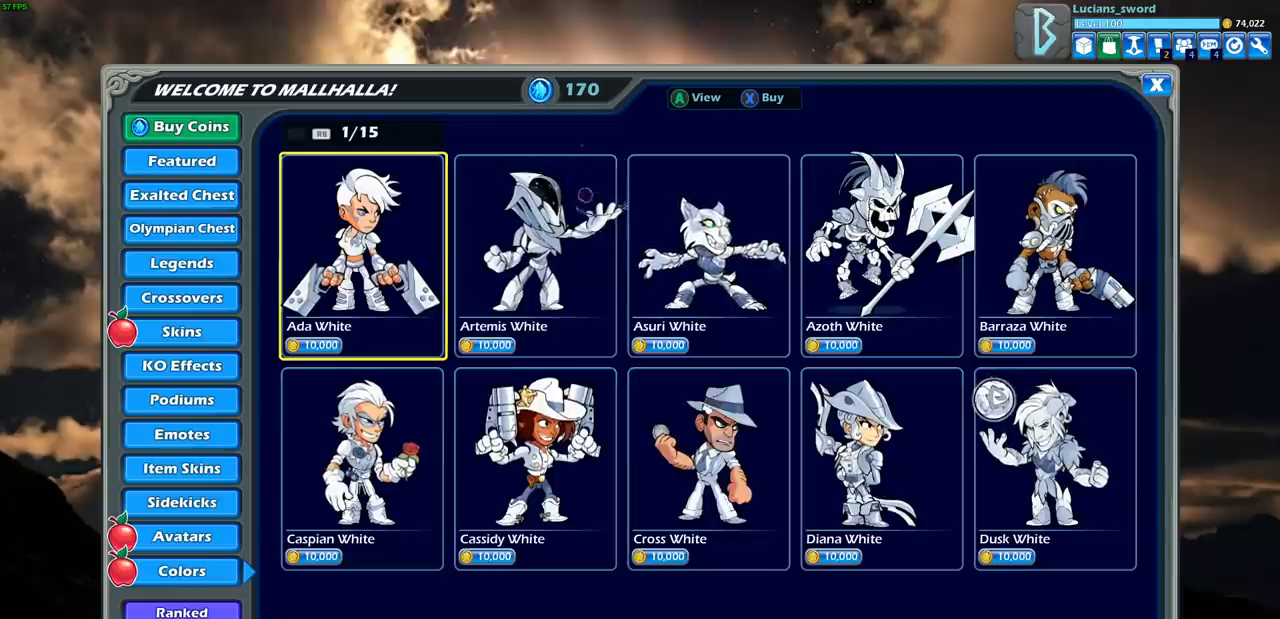
{"buttons": [], "left_stick": "center", "right_stick": "center", "events": []}
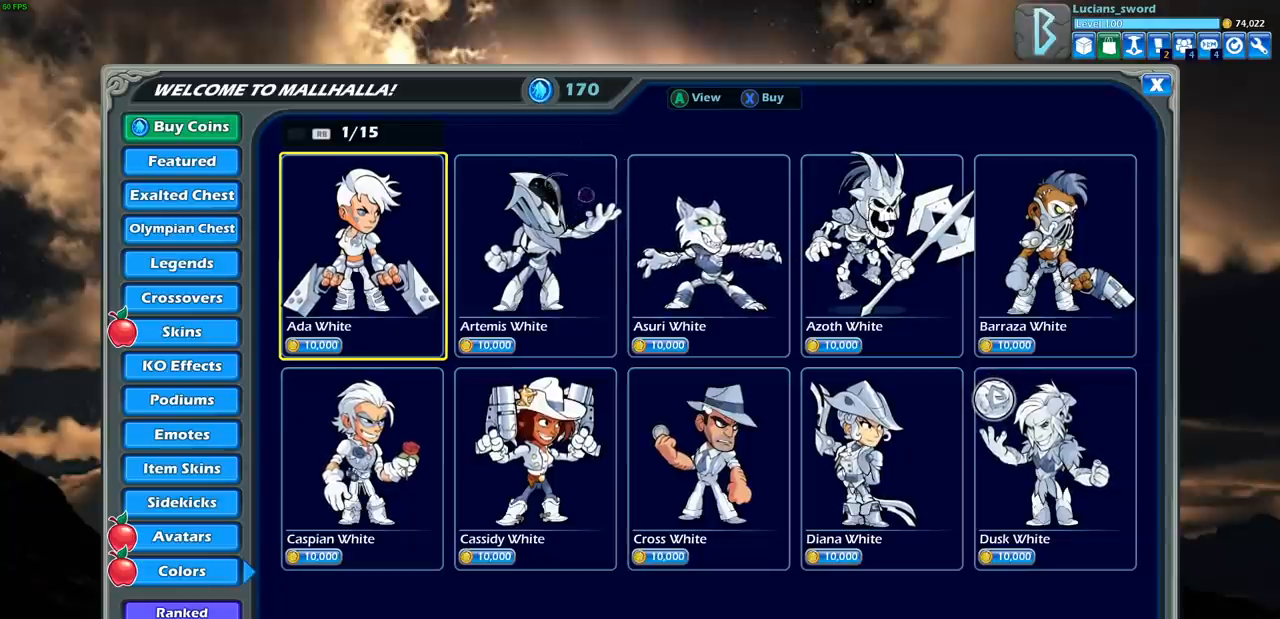
{"buttons": ["DPAD_UP"], "left_stick": "center", "right_stick": "center", "events": [[83, "DPAD_LEFT", "down"], [200, "DPAD_LEFT", "up"], [483, "DPAD_UP", "down"]]}